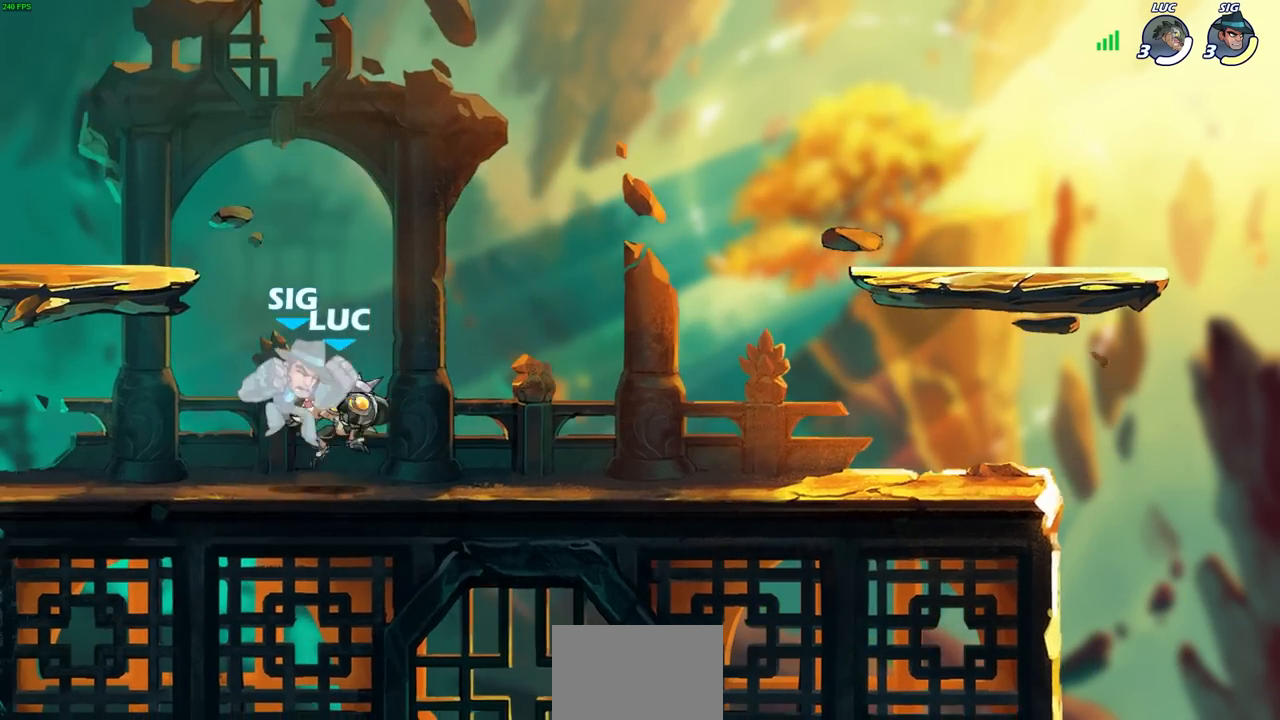
Gameplay with a controller (PlayStation layout); each line is a JSON object with the inputs held at the frame after it. "events" lists button and stick changes between this image and that frame as [ms after this image, input, new state], when the widget could be followed in between.
{"buttons": [], "left_stick": "center", "right_stick": "center", "events": [[67, "CIRCLE", "down"], [83, "left_stick", "center"], [133, "CIRCLE", "up"]]}
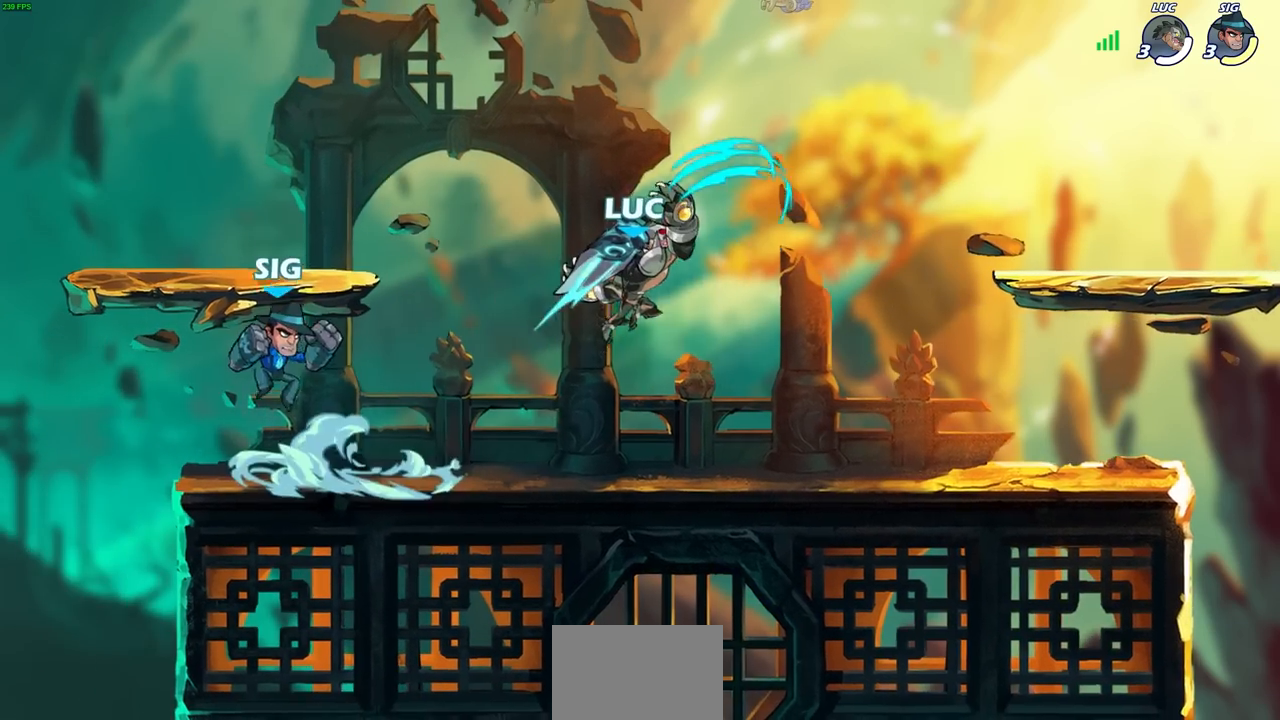
{"buttons": ["CROSS"], "left_stick": "up", "right_stick": "center", "events": [[317, "left_stick", "right"], [383, "CROSS", "down"], [450, "left_stick", "up"]]}
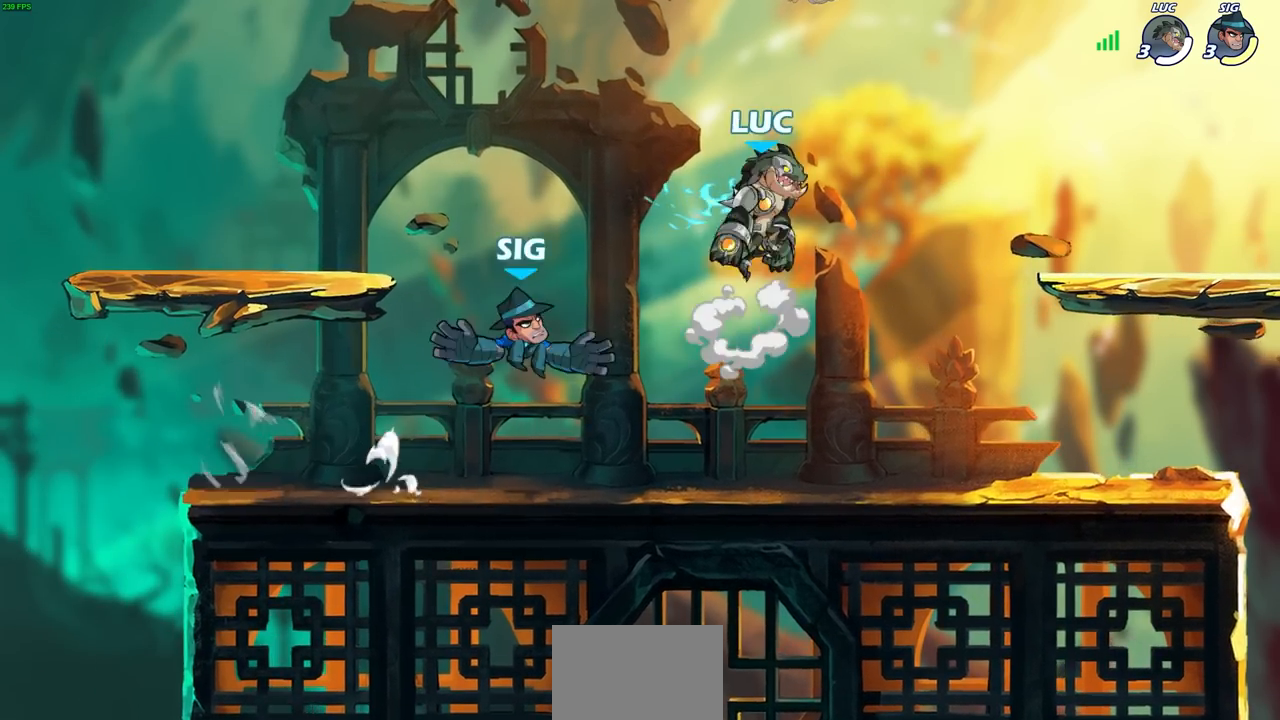
{"buttons": ["CIRCLE"], "left_stick": "down-right", "right_stick": "center", "events": [[67, "CROSS", "up"], [100, "left_stick", "left"], [200, "left_stick", "down"], [367, "left_stick", "right"], [400, "CIRCLE", "down"], [450, "left_stick", "down-right"]]}
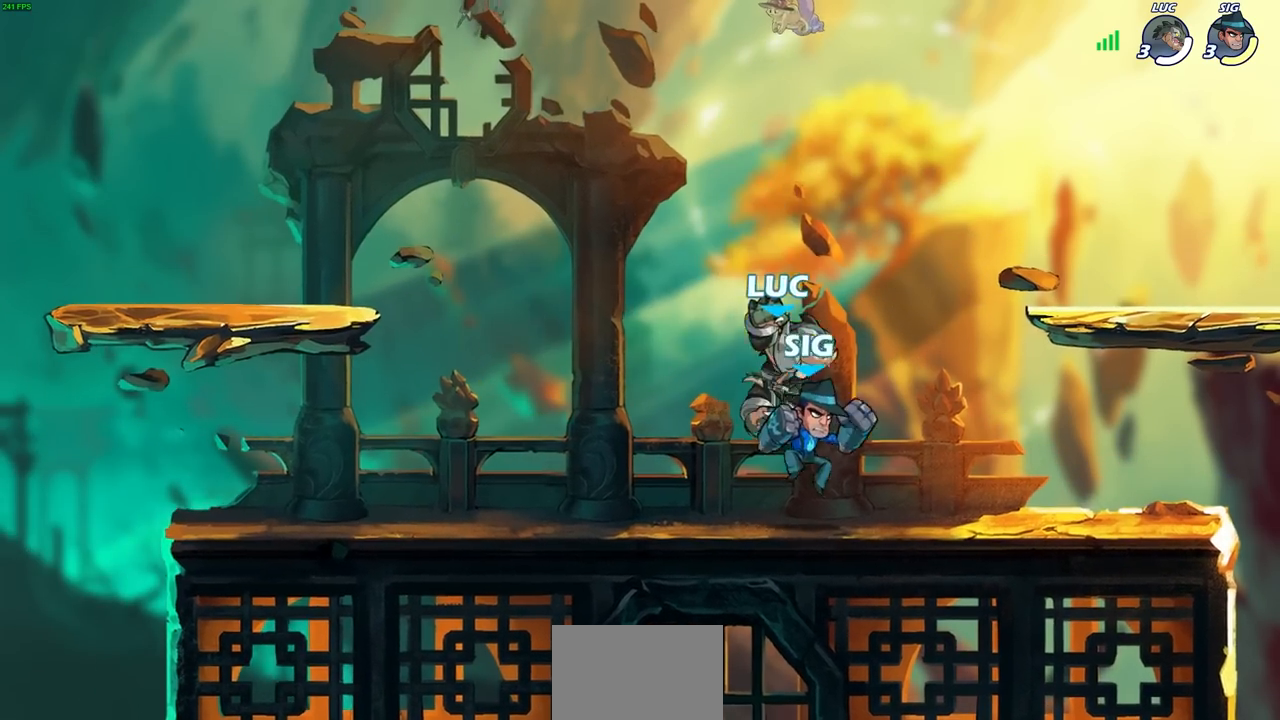
{"buttons": [], "left_stick": "center", "right_stick": "center", "events": [[50, "left_stick", "down"], [150, "left_stick", "down-right"], [250, "left_stick", "right"], [333, "CIRCLE", "up"], [367, "left_stick", "center"]]}
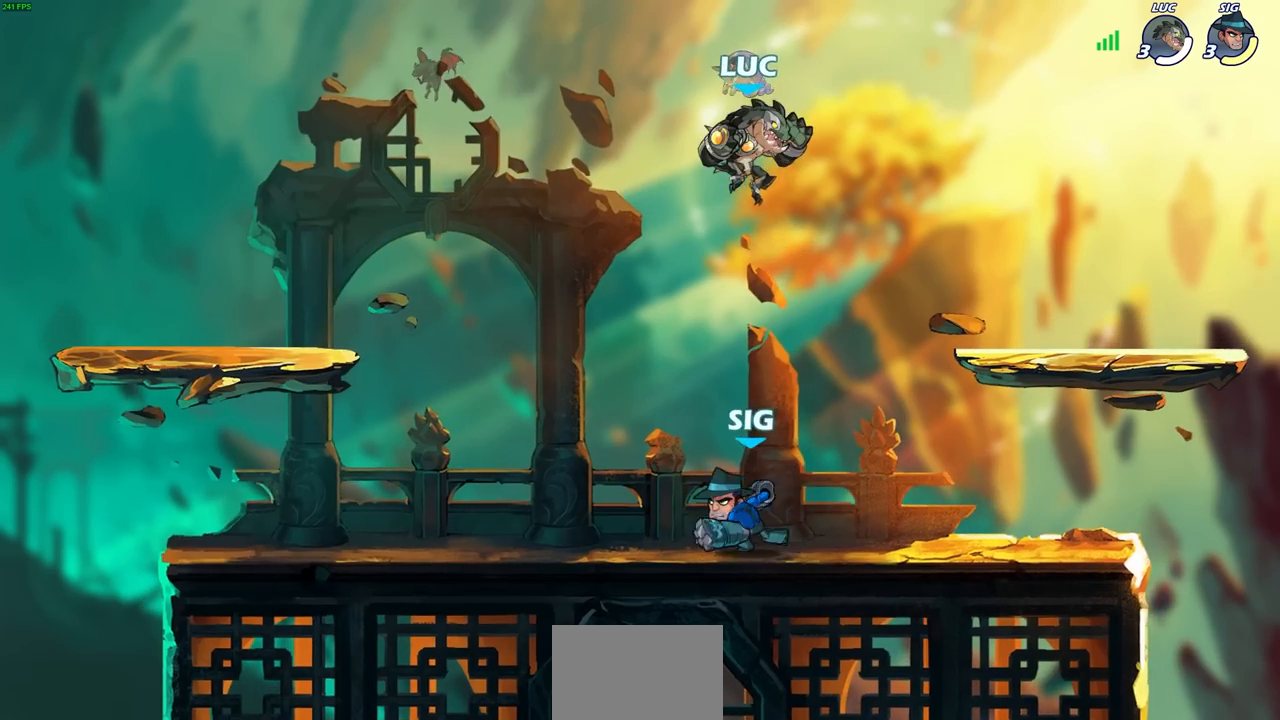
{"buttons": [], "left_stick": "center", "right_stick": "center", "events": [[33, "left_stick", "down-left"], [233, "SQUARE", "down"], [333, "SQUARE", "up"], [333, "left_stick", "center"]]}
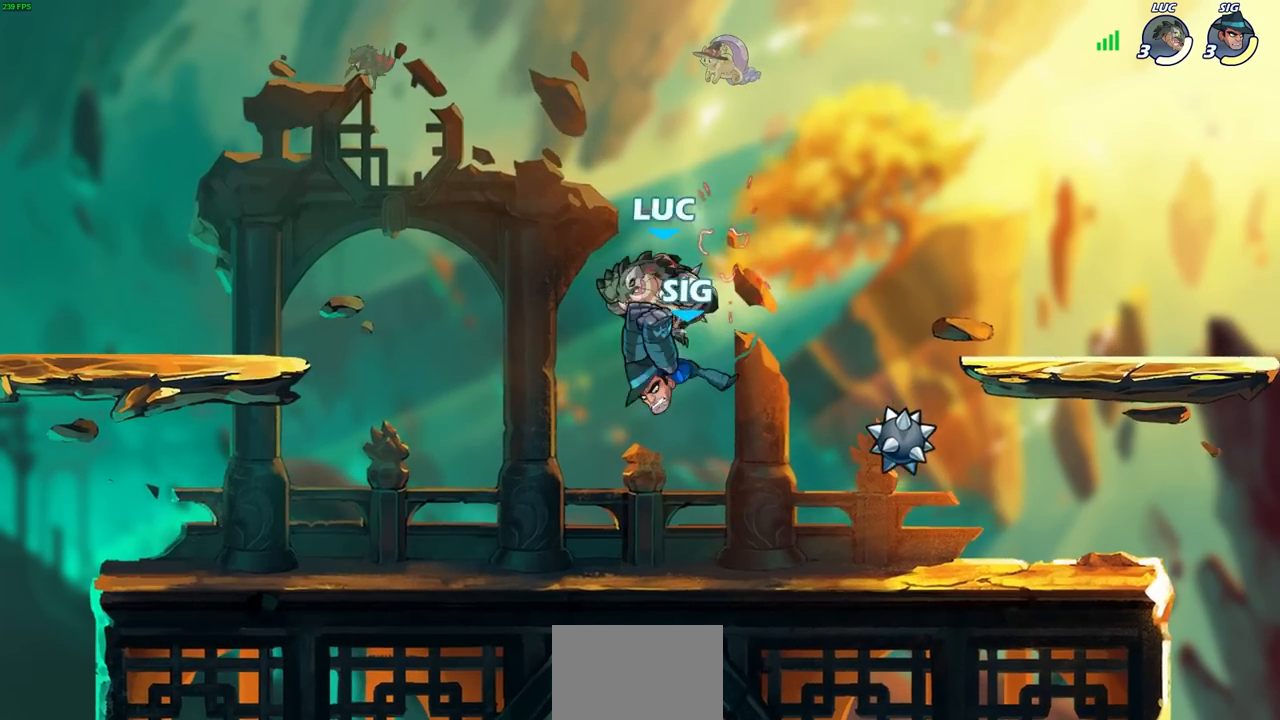
{"buttons": ["R2"], "left_stick": "center", "right_stick": "center", "events": [[383, "R2", "down"]]}
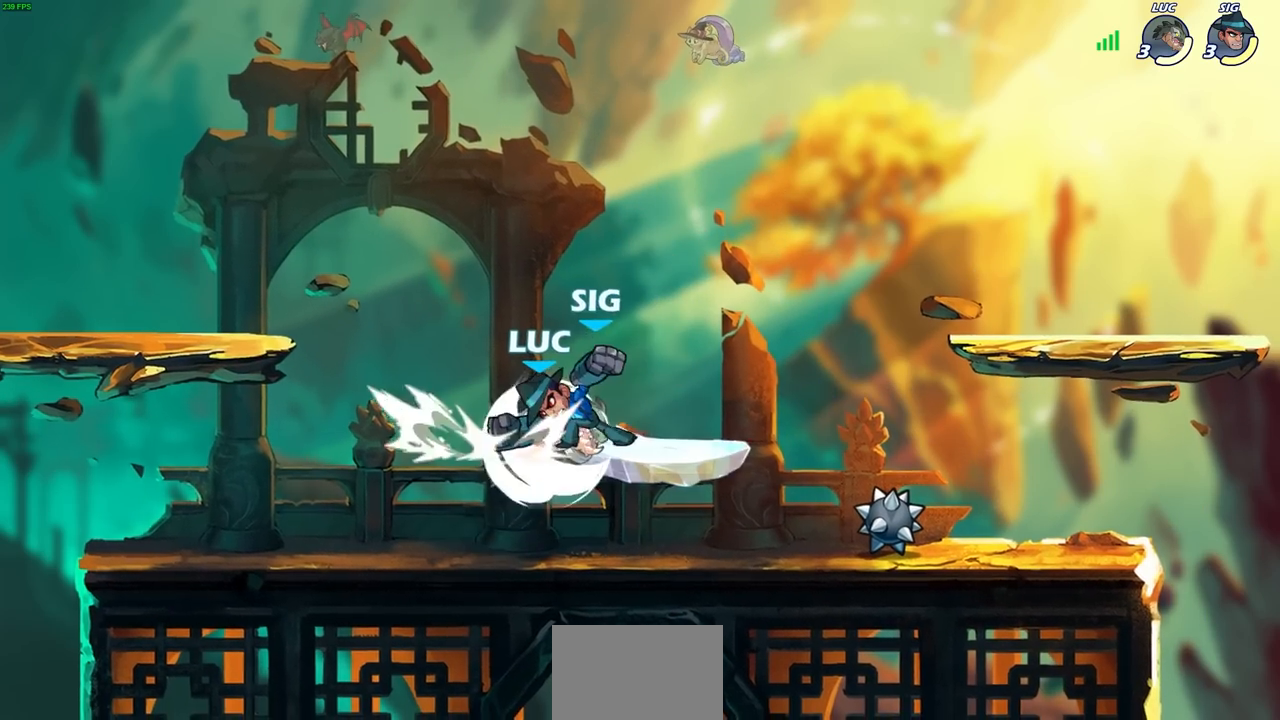
{"buttons": [], "left_stick": "center", "right_stick": "center", "events": [[117, "left_stick", "left"], [150, "SQUARE", "down"], [183, "left_stick", "center"], [233, "R2", "up"], [250, "SQUARE", "up"], [350, "SQUARE", "down"], [467, "SQUARE", "up"]]}
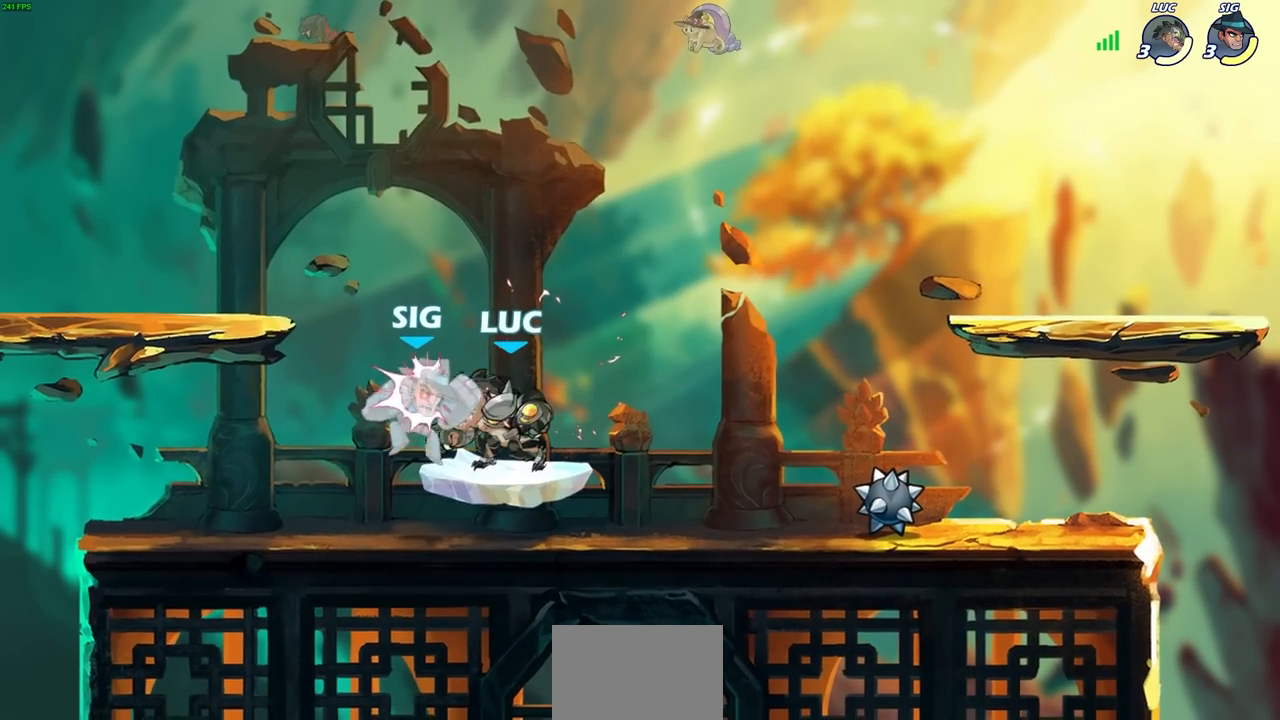
{"buttons": [], "left_stick": "center", "right_stick": "center", "events": [[50, "SQUARE", "down"], [133, "SQUARE", "up"], [250, "SQUARE", "down"], [367, "SQUARE", "up"]]}
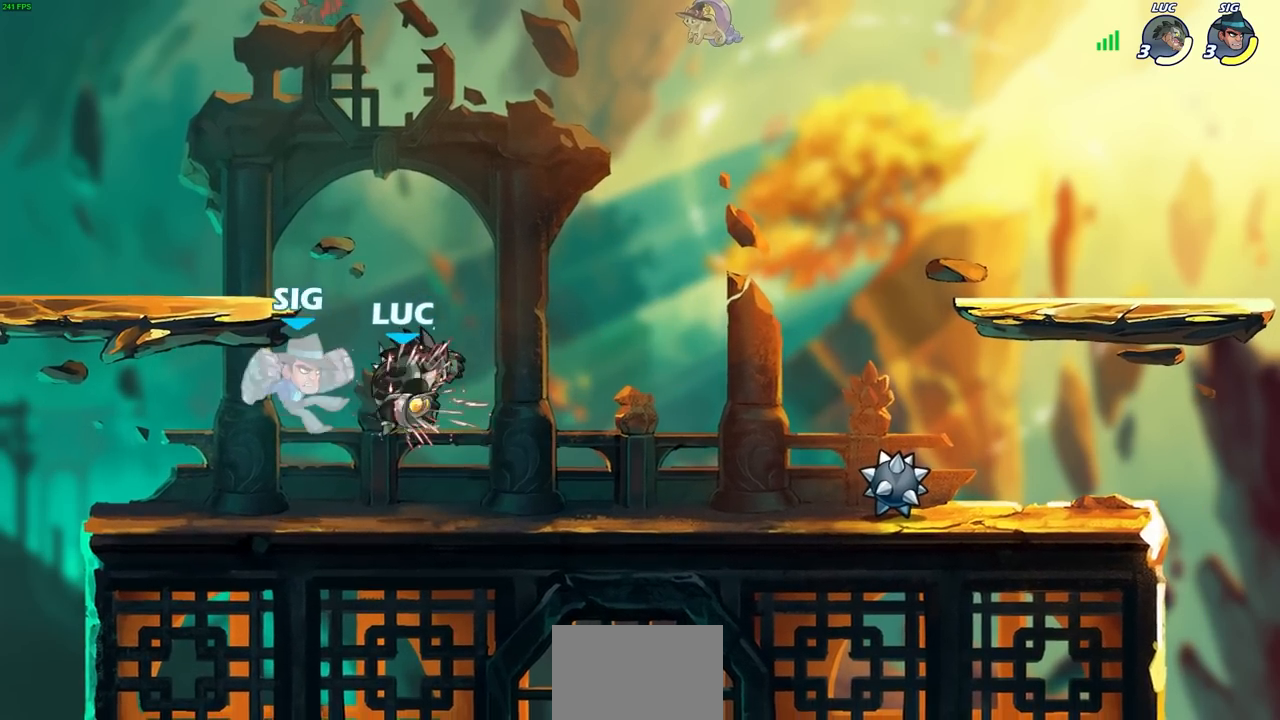
{"buttons": [], "left_stick": "center", "right_stick": "center", "events": [[117, "left_stick", "down-left"], [233, "SQUARE", "down"], [317, "left_stick", "center"], [333, "SQUARE", "up"]]}
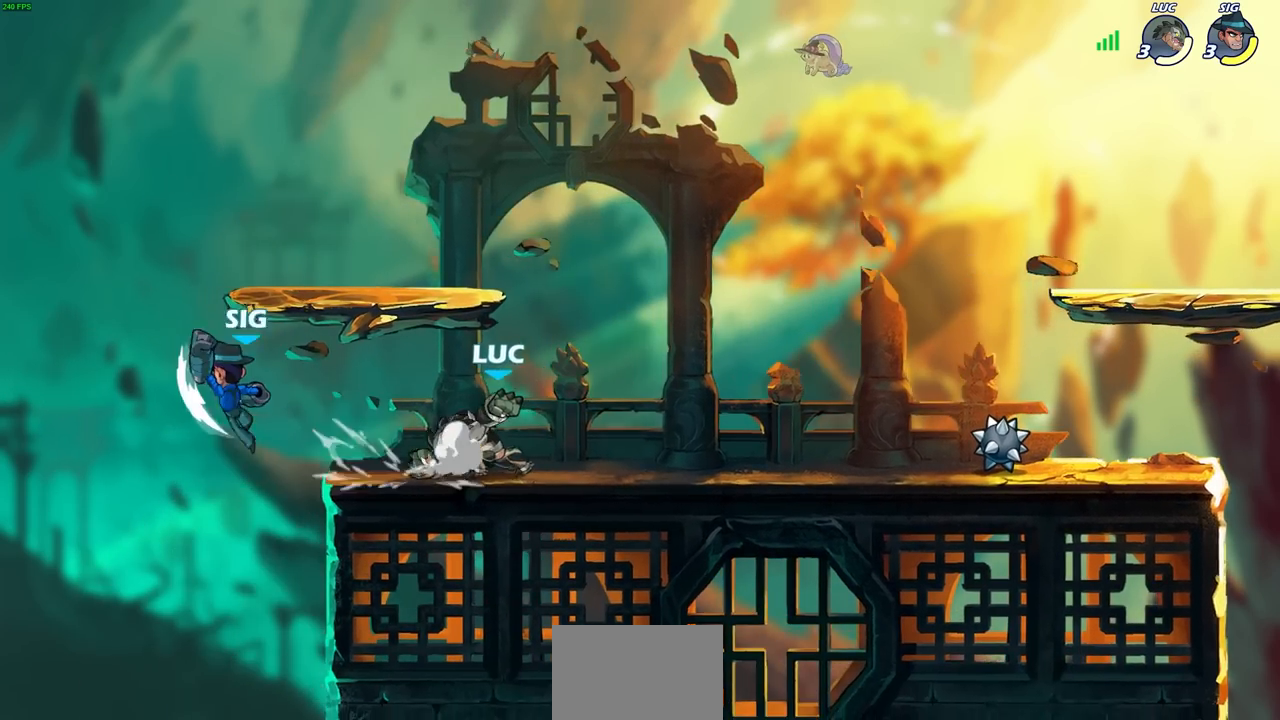
{"buttons": ["CROSS", "SQUARE", "R2"], "left_stick": "left", "right_stick": "center", "events": [[417, "left_stick", "left"], [433, "R2", "down"], [450, "CROSS", "down"], [483, "SQUARE", "down"]]}
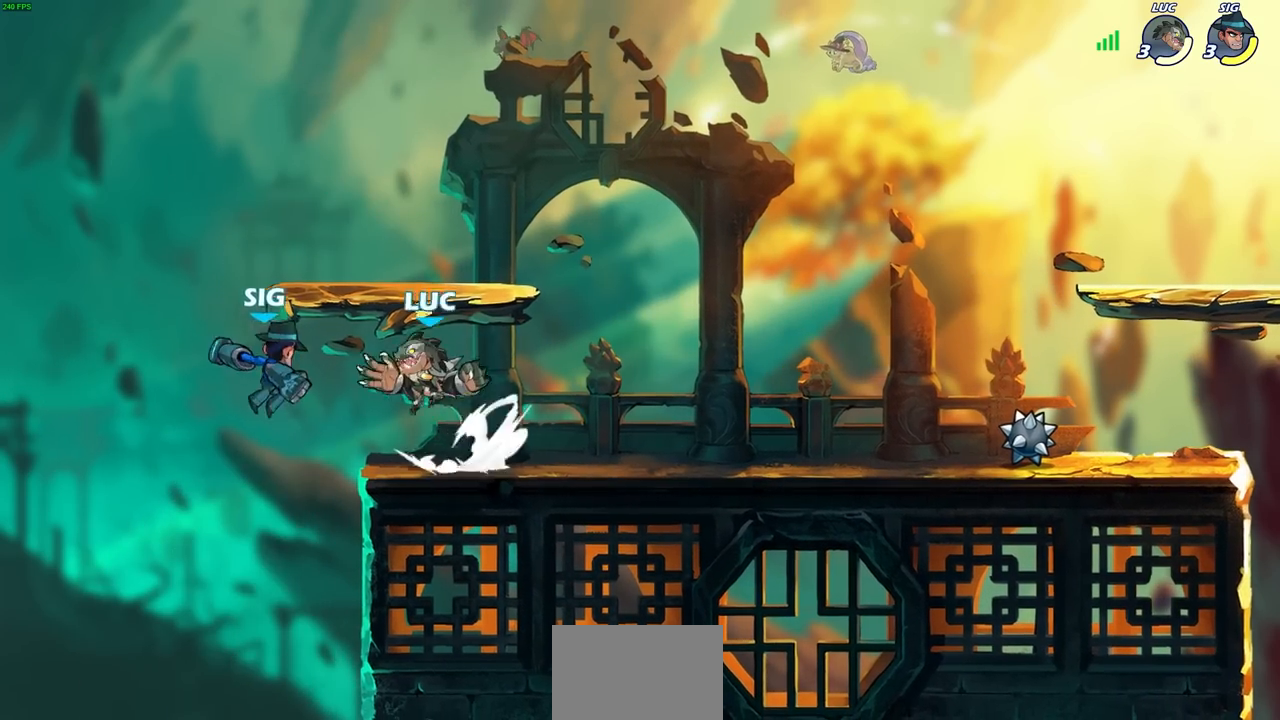
{"buttons": [], "left_stick": "center", "right_stick": "center", "events": [[17, "CROSS", "up"], [17, "left_stick", "center"], [17, "right_stick", "down-left"], [50, "SQUARE", "up"], [67, "R2", "up"], [67, "right_stick", "center"], [233, "left_stick", "right"], [300, "left_stick", "center"]]}
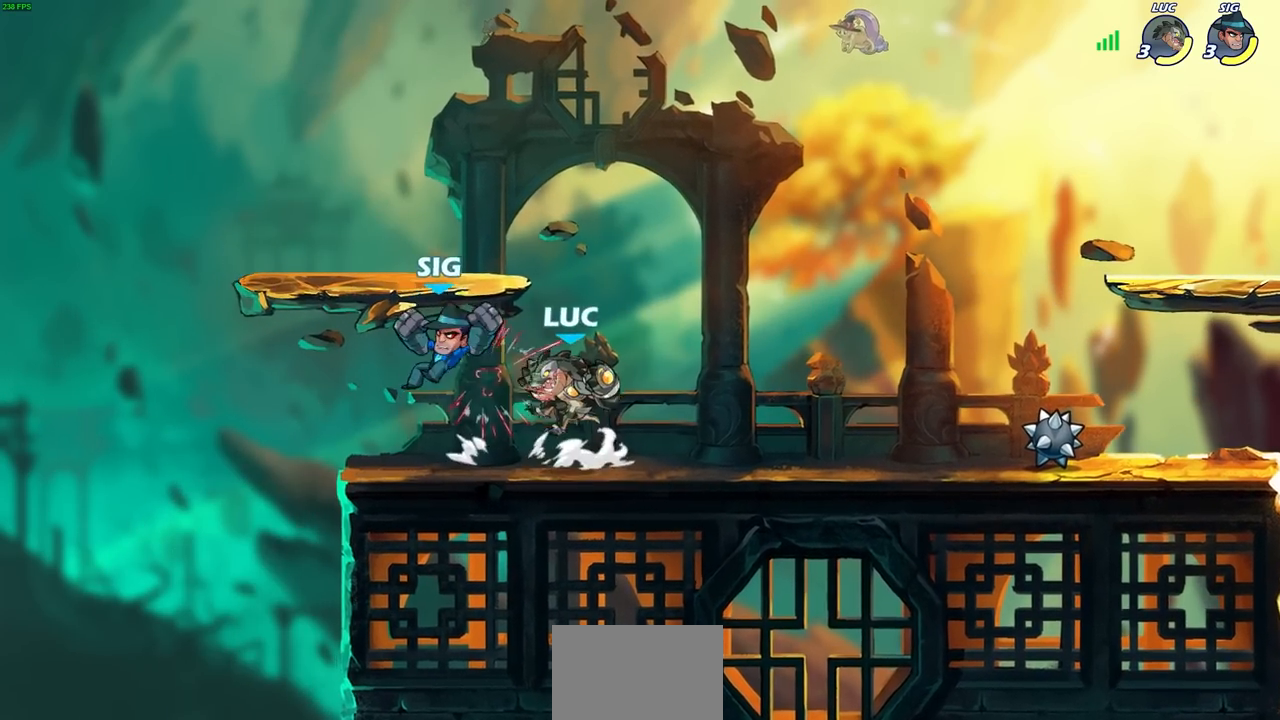
{"buttons": [], "left_stick": "center", "right_stick": "center", "events": [[117, "left_stick", "down-left"], [167, "SQUARE", "down"], [217, "left_stick", "center"], [250, "SQUARE", "up"]]}
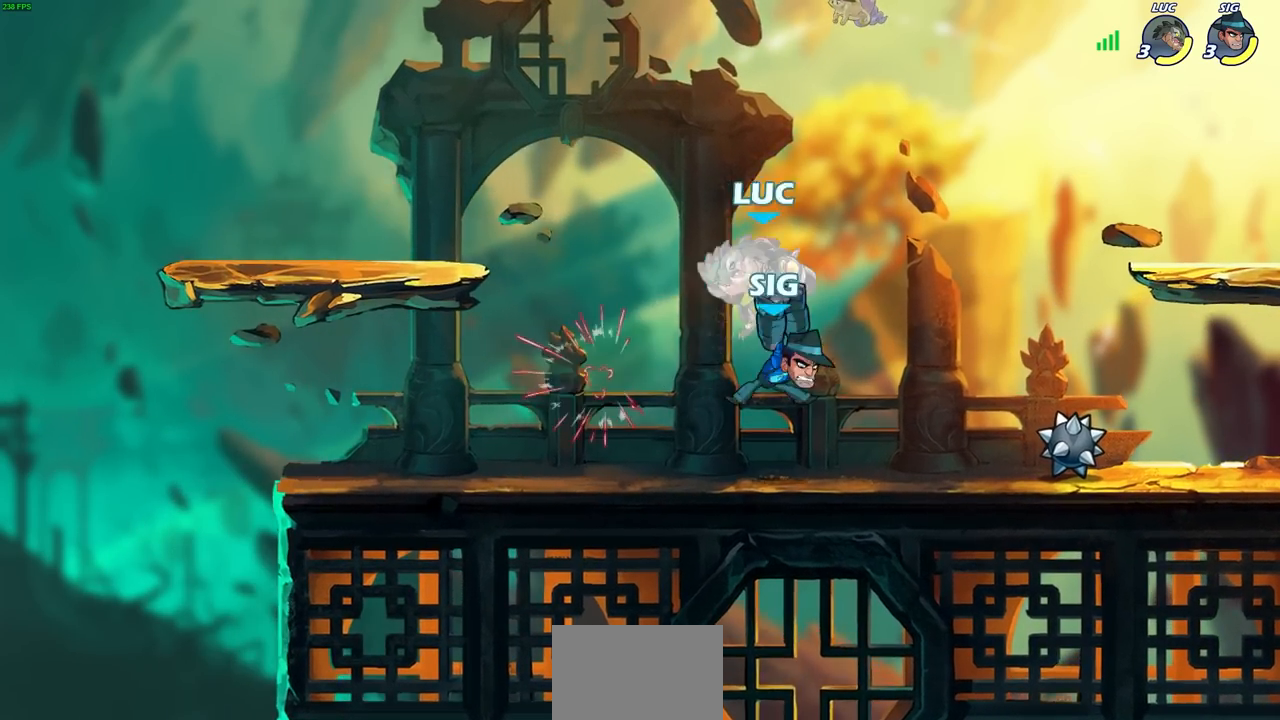
{"buttons": ["CROSS", "R2"], "left_stick": "up-right", "right_stick": "center", "events": [[267, "left_stick", "right"], [383, "left_stick", "up-right"], [450, "CROSS", "down"], [483, "R2", "down"]]}
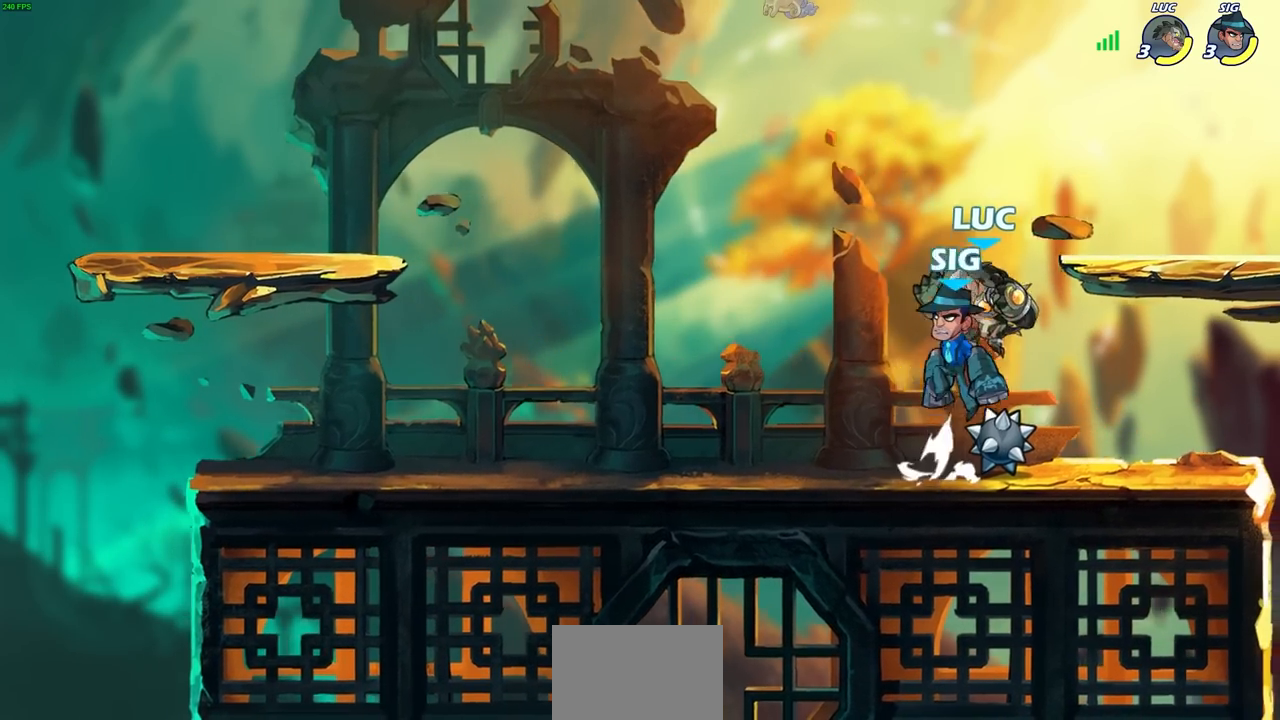
{"buttons": [], "left_stick": "down-left", "right_stick": "center", "events": [[67, "left_stick", "up-left"], [133, "CROSS", "up"], [233, "R2", "up"], [383, "left_stick", "down-left"]]}
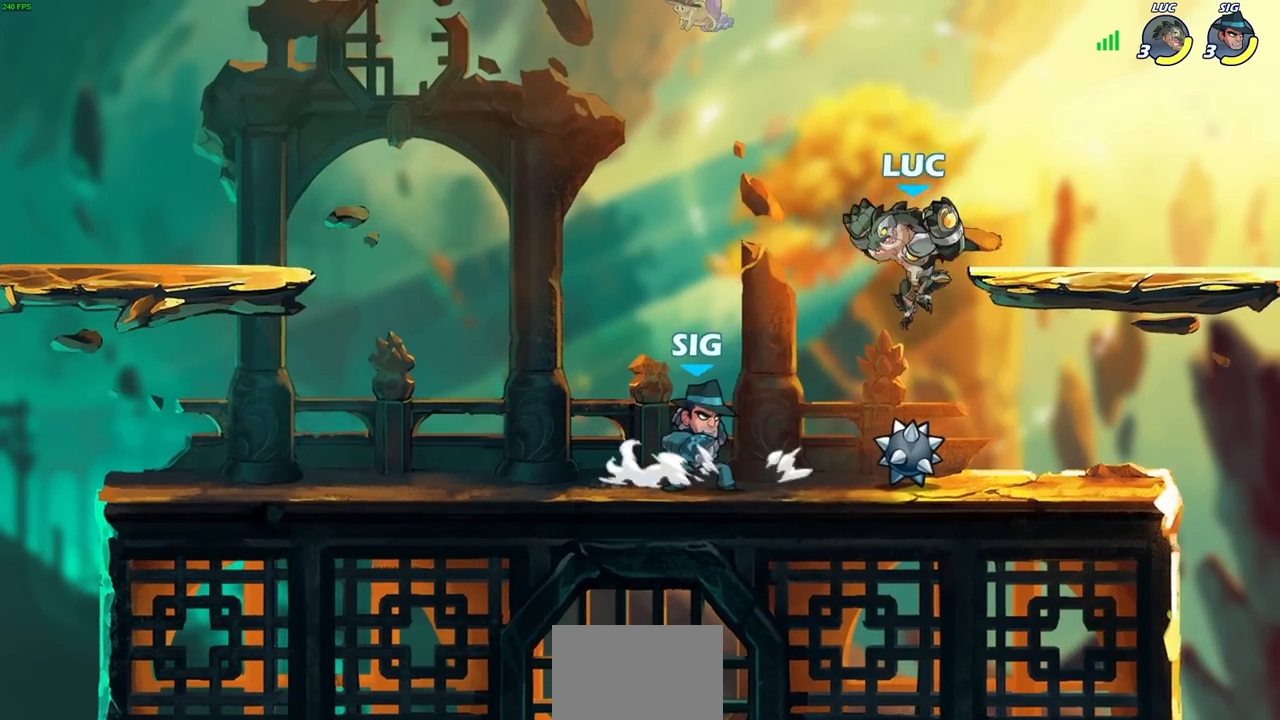
{"buttons": [], "left_stick": "center", "right_stick": "center", "events": [[50, "SQUARE", "down"], [83, "left_stick", "center"], [133, "SQUARE", "up"]]}
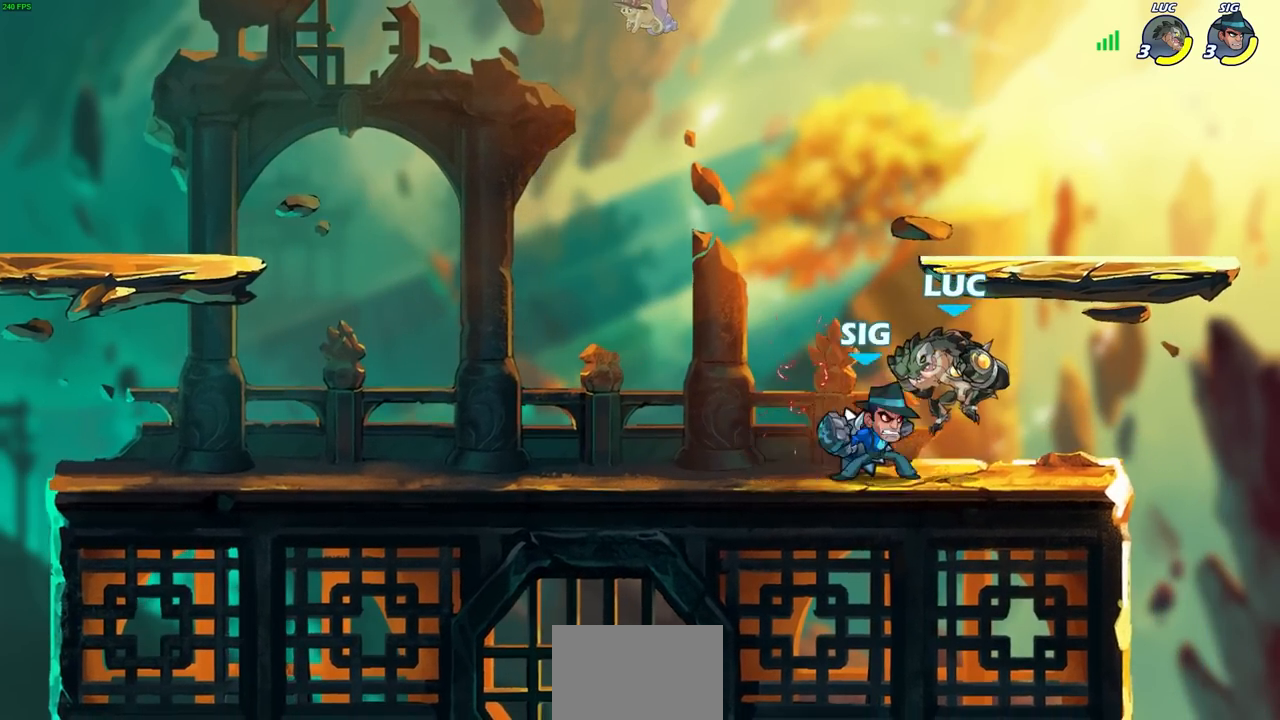
{"buttons": [], "left_stick": "center", "right_stick": "center", "events": [[17, "SQUARE", "down"], [33, "left_stick", "left"], [83, "left_stick", "center"], [117, "SQUARE", "up"]]}
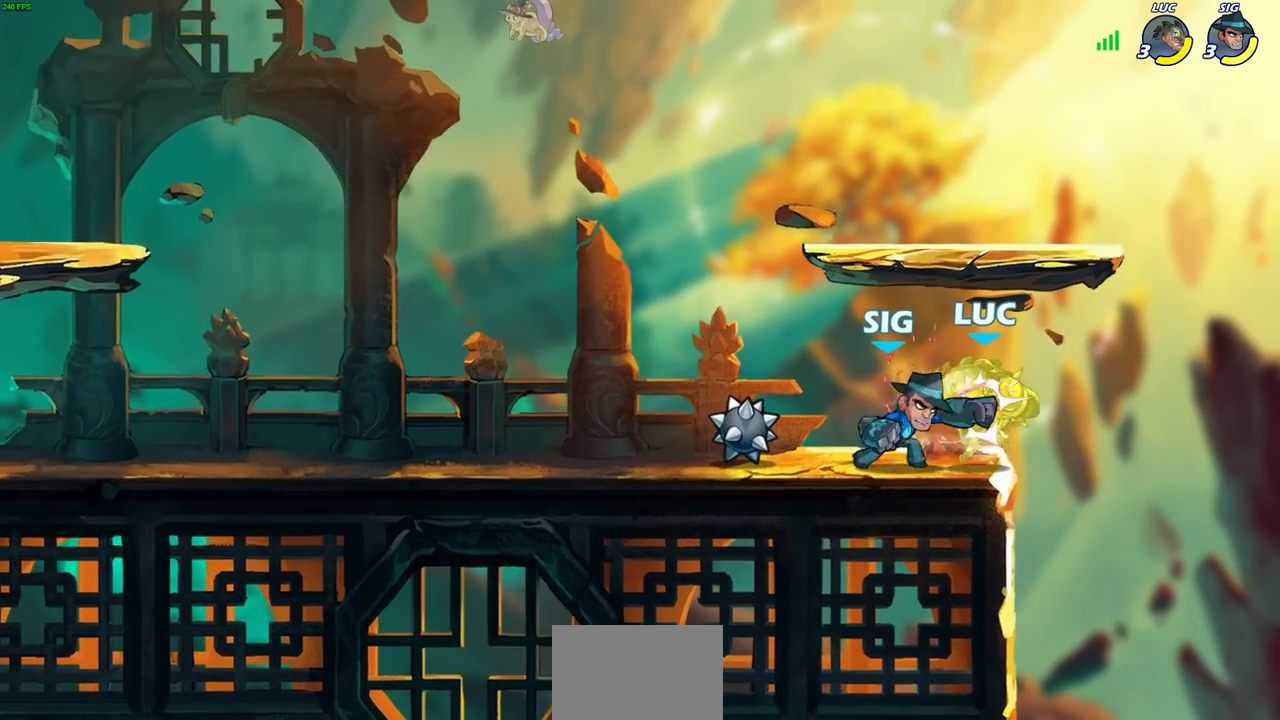
{"buttons": [], "left_stick": "right", "right_stick": "center", "events": [[317, "left_stick", "right"]]}
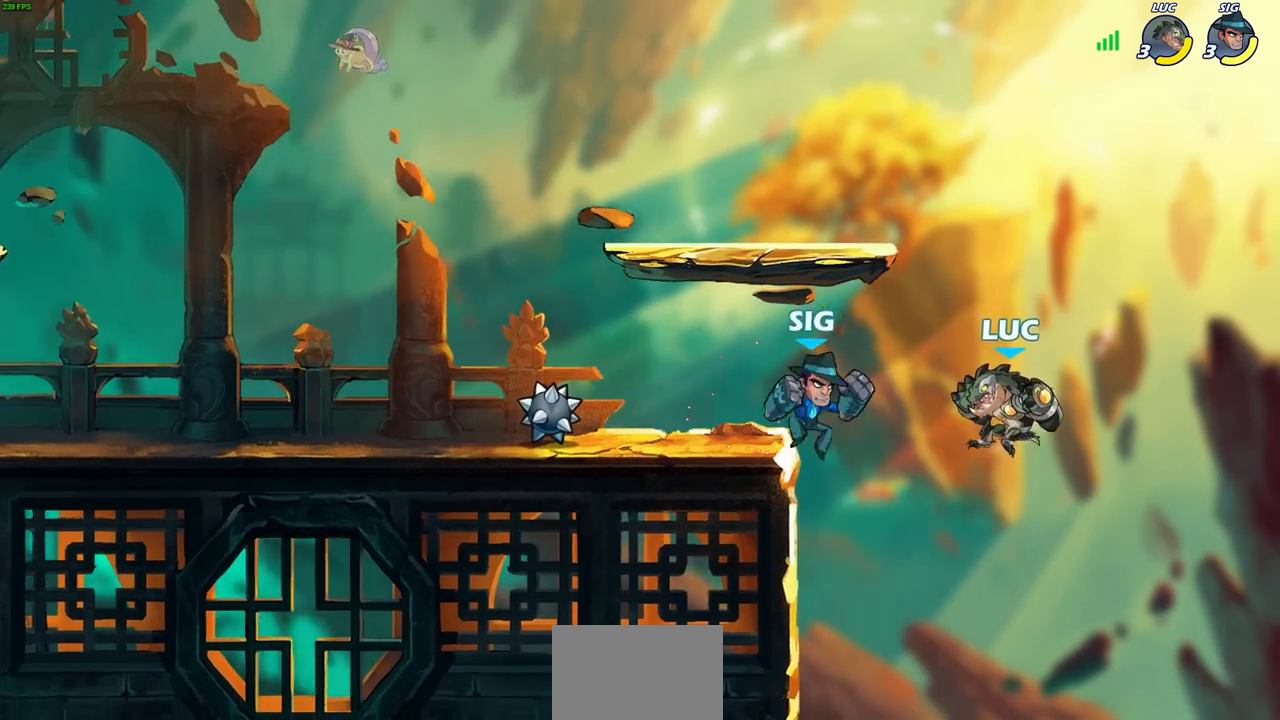
{"buttons": ["CIRCLE"], "left_stick": "up-right", "right_stick": "center", "events": [[150, "left_stick", "down-left"], [350, "left_stick", "up-left"], [417, "CIRCLE", "down"], [433, "left_stick", "up-right"]]}
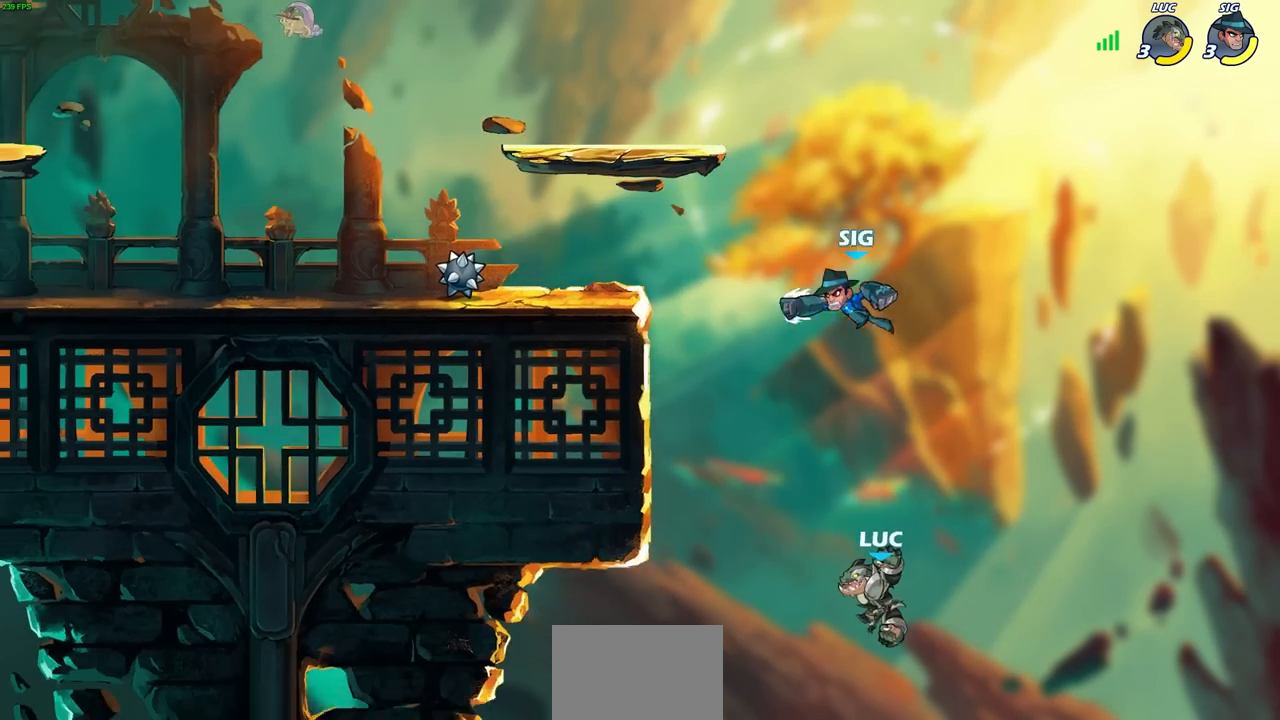
{"buttons": [], "left_stick": "up-right", "right_stick": "center", "events": [[33, "CIRCLE", "up"], [267, "left_stick", "center"], [333, "left_stick", "up-right"]]}
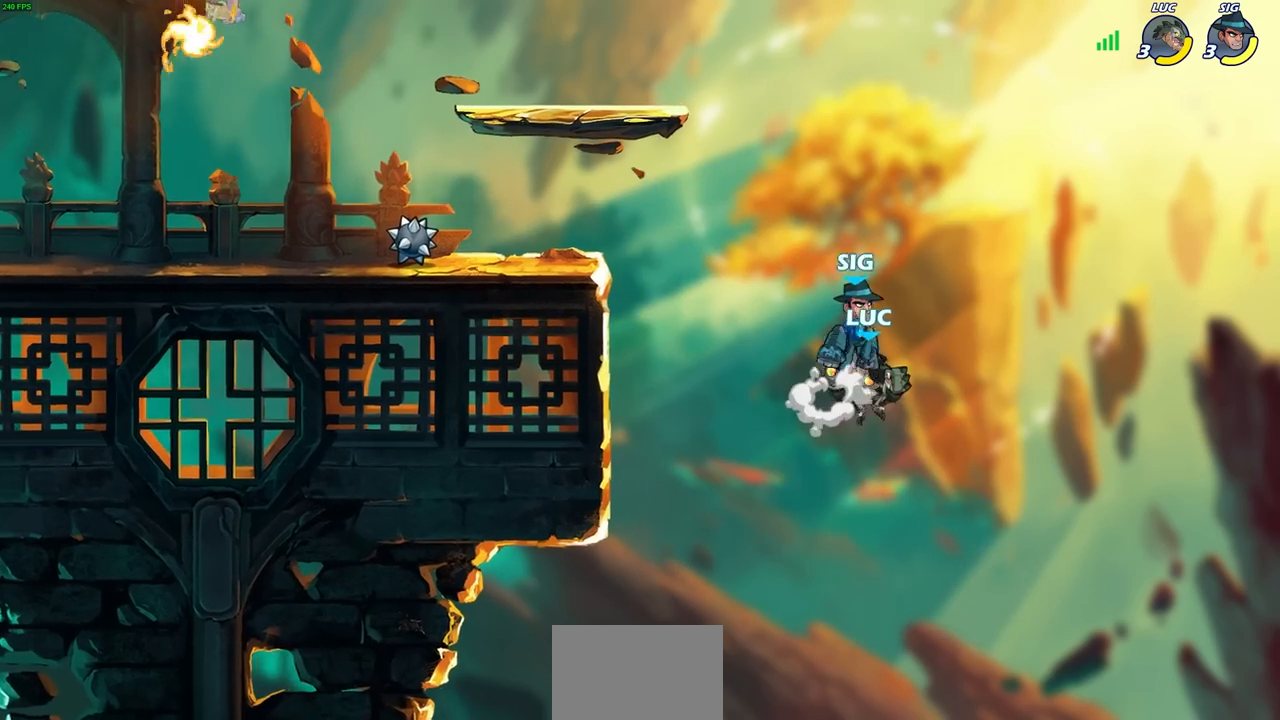
{"buttons": [], "left_stick": "up-left", "right_stick": "center", "events": [[67, "left_stick", "up-left"]]}
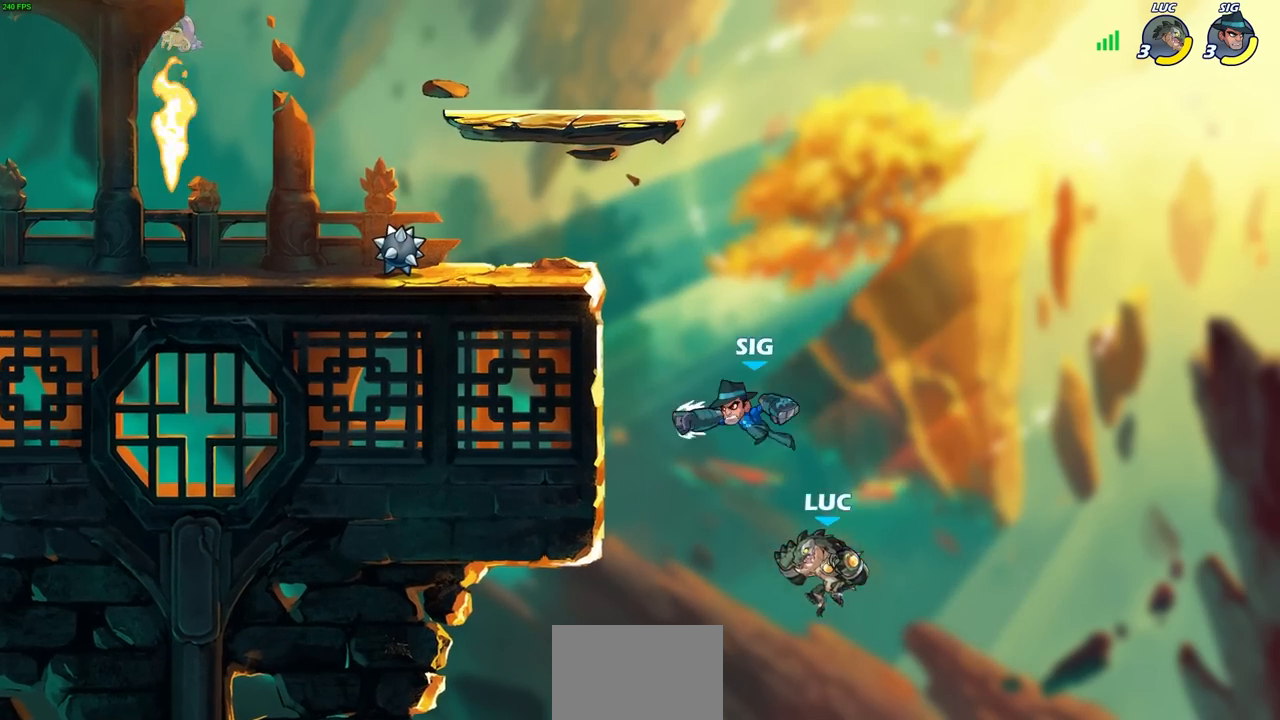
{"buttons": [], "left_stick": "down-right", "right_stick": "center", "events": [[117, "CROSS", "down"], [283, "CROSS", "up"], [283, "left_stick", "left"], [483, "left_stick", "down-right"]]}
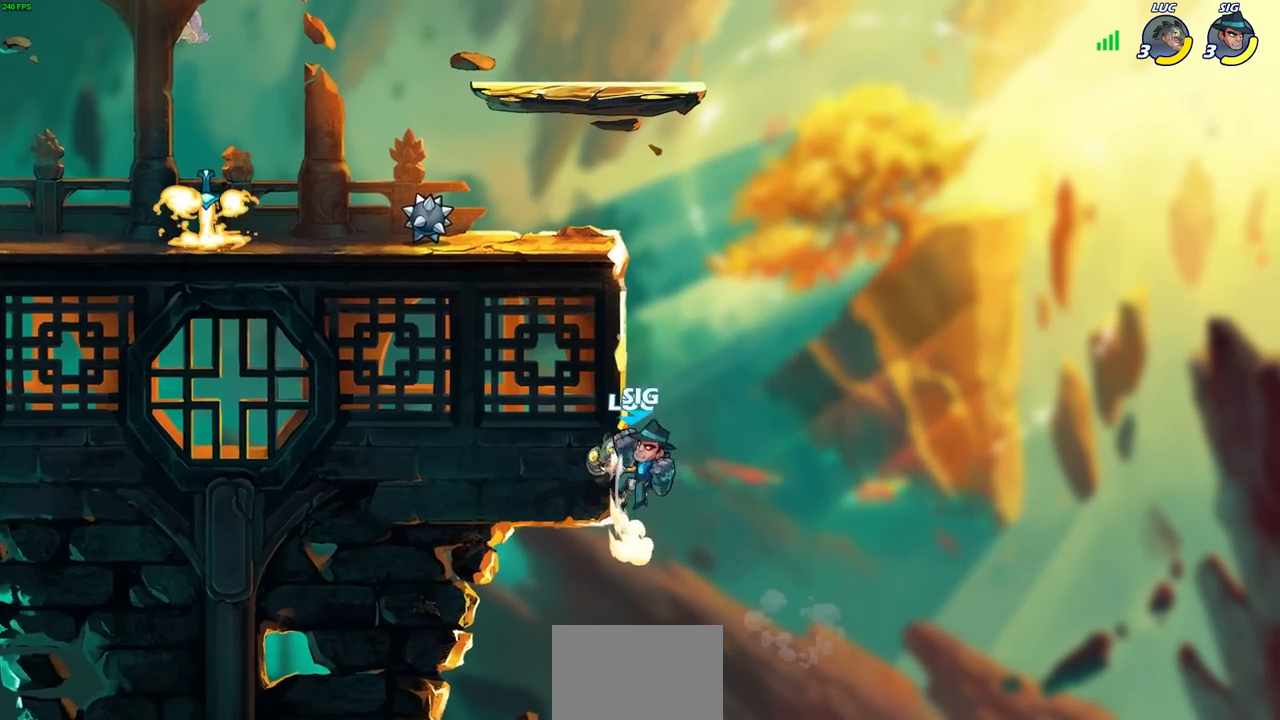
{"buttons": [], "left_stick": "center", "right_stick": "center", "events": [[50, "left_stick", "up-right"], [83, "CIRCLE", "down"], [117, "left_stick", "center"], [183, "CIRCLE", "up"]]}
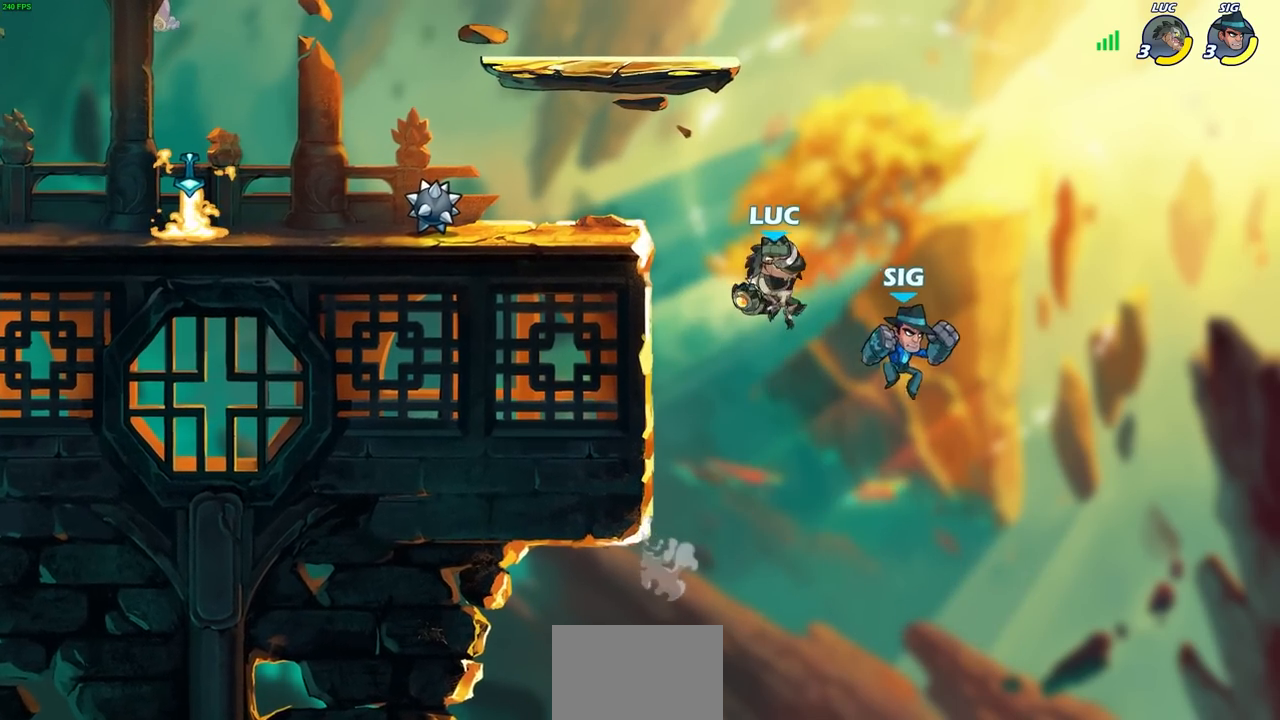
{"buttons": [], "left_stick": "left", "right_stick": "center", "events": [[217, "SQUARE", "down"], [283, "SQUARE", "up"], [400, "left_stick", "left"]]}
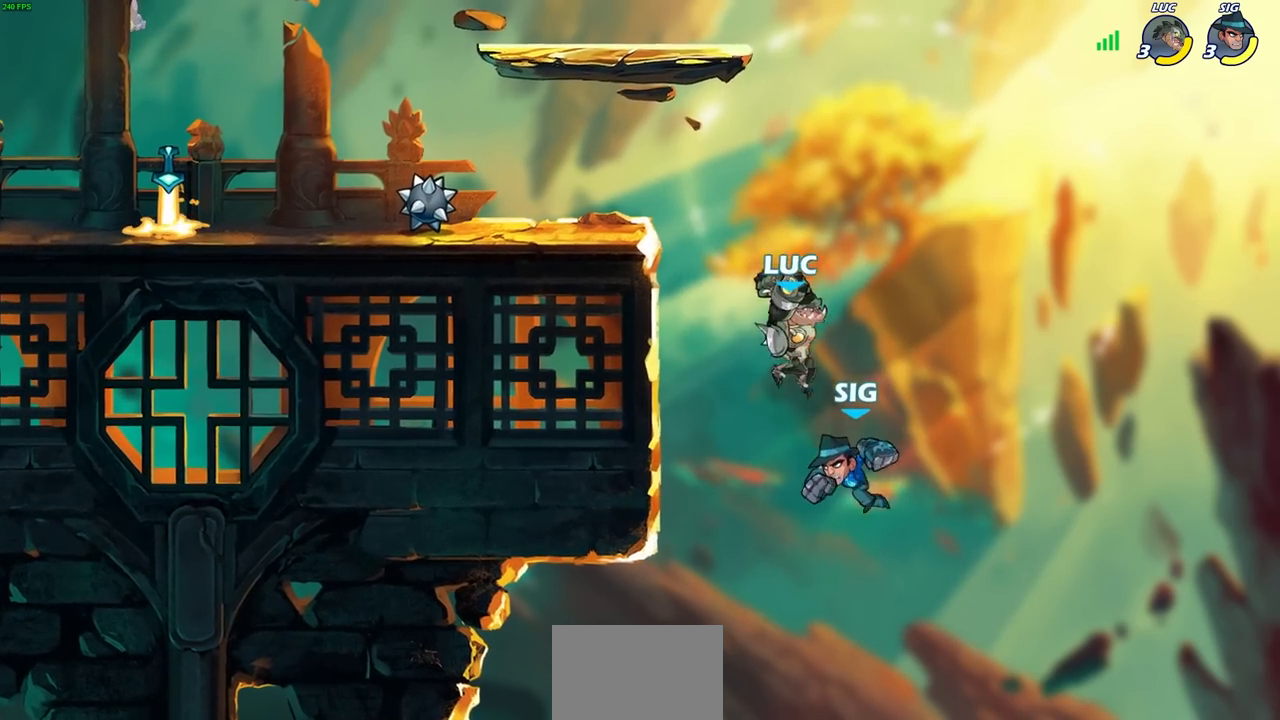
{"buttons": ["R2"], "left_stick": "up-right", "right_stick": "center", "events": [[267, "CROSS", "down"], [383, "left_stick", "up-right"], [433, "CROSS", "up"], [483, "R2", "down"]]}